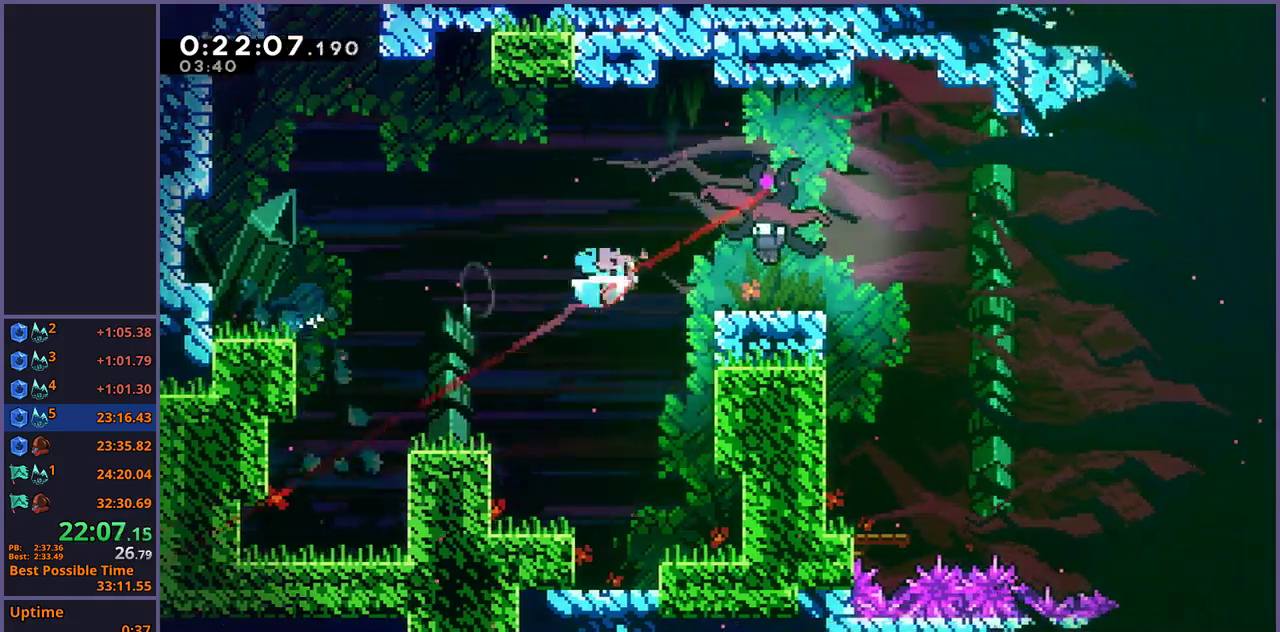
Gameplay with a controller (PlayStation layout); each line is a JSON object with the inputs held at the frame after it. "events" lists button and stick changes between this image and that frame as [ms after this image, input, new state], when the widget could be followed in between.
{"buttons": [], "left_stick": "center", "right_stick": "center", "events": [[67, "R1", "up"], [350, "left_stick", "center"]]}
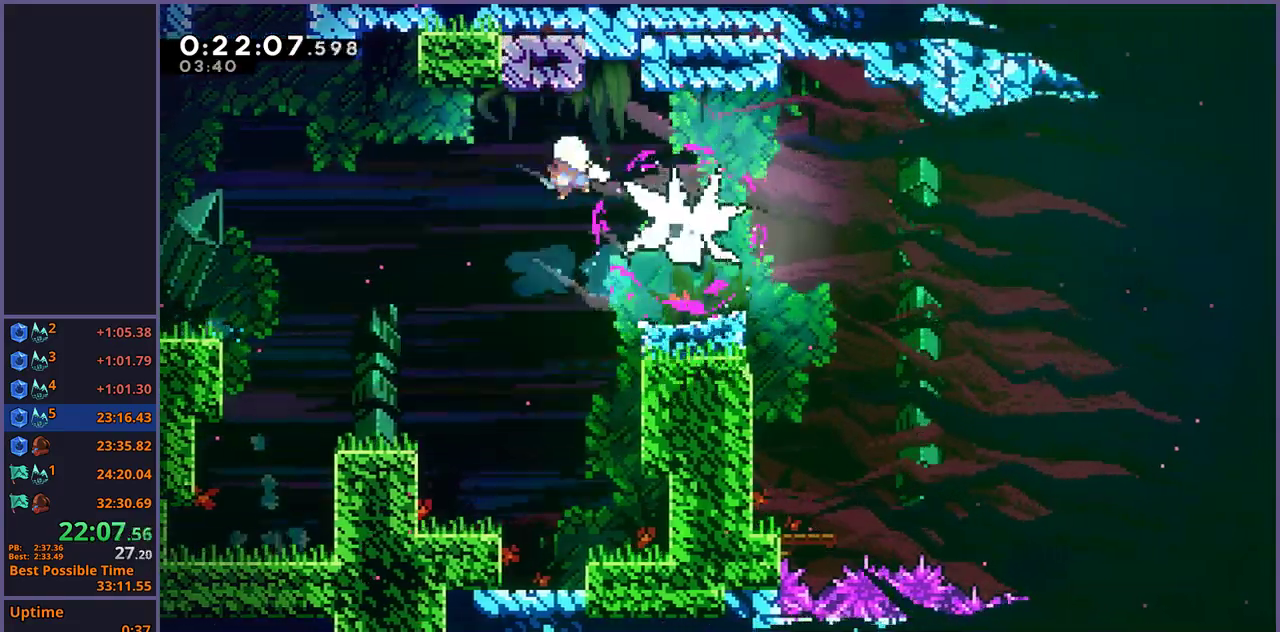
{"buttons": [], "left_stick": "right", "right_stick": "center", "events": [[50, "left_stick", "right"], [217, "R1", "down"], [300, "R1", "up"]]}
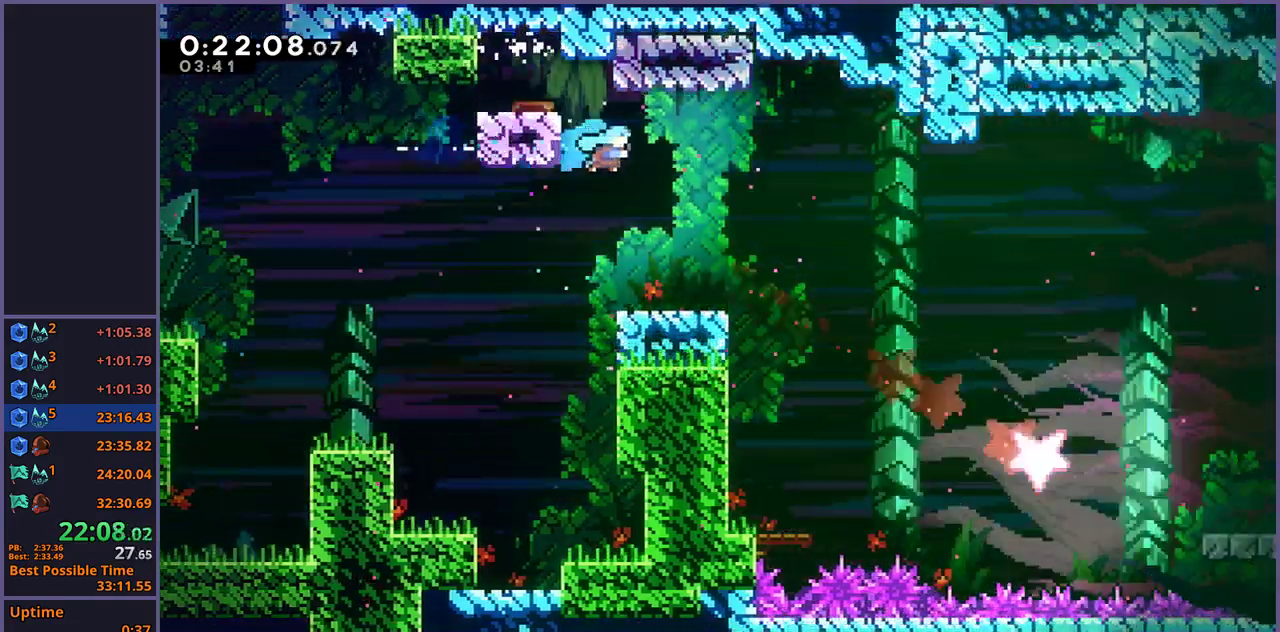
{"buttons": ["CROSS", "R1"], "left_stick": "down-right", "right_stick": "center"}
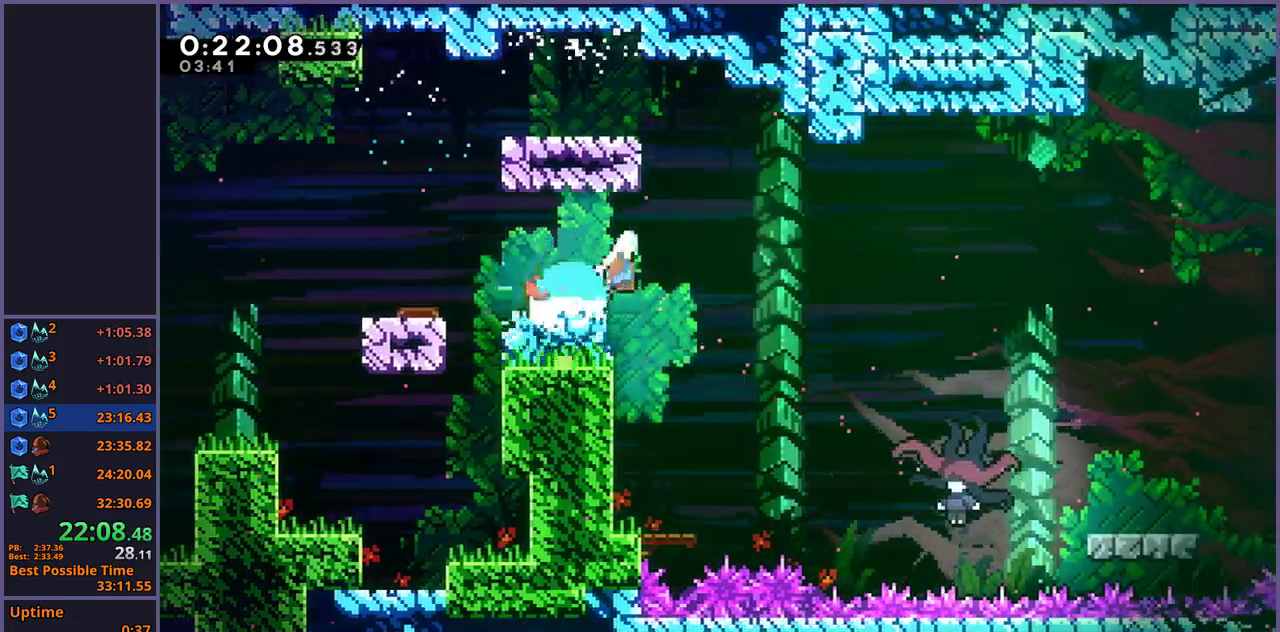
{"buttons": [], "left_stick": "down-left", "right_stick": "center"}
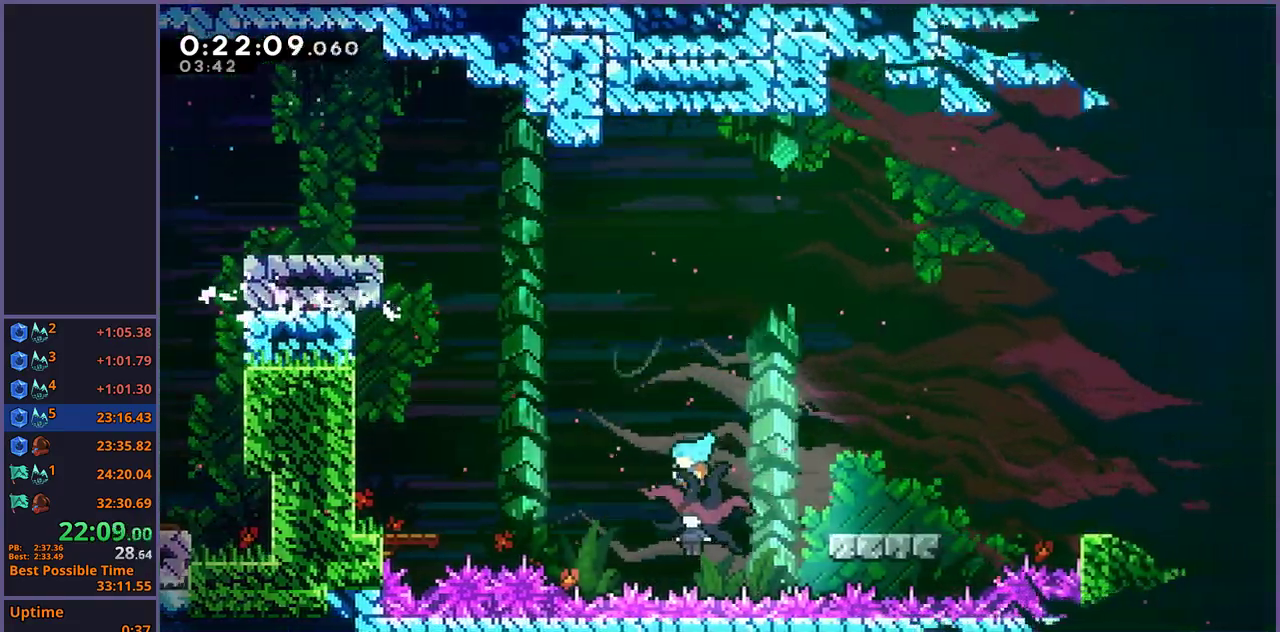
{"buttons": [], "left_stick": "down-left", "right_stick": "center"}
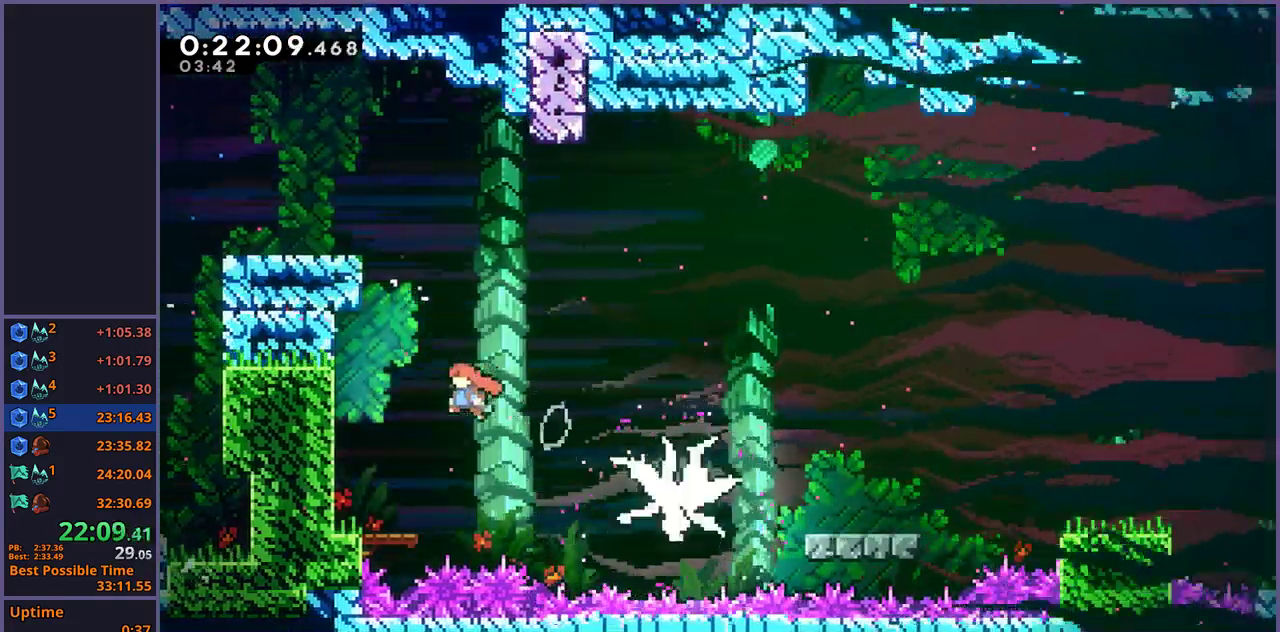
{"buttons": ["R1"], "left_stick": "down-right", "right_stick": "center", "events": [[17, "R1", "down"], [150, "R1", "up"], [333, "R1", "down"], [367, "left_stick", "down-right"]]}
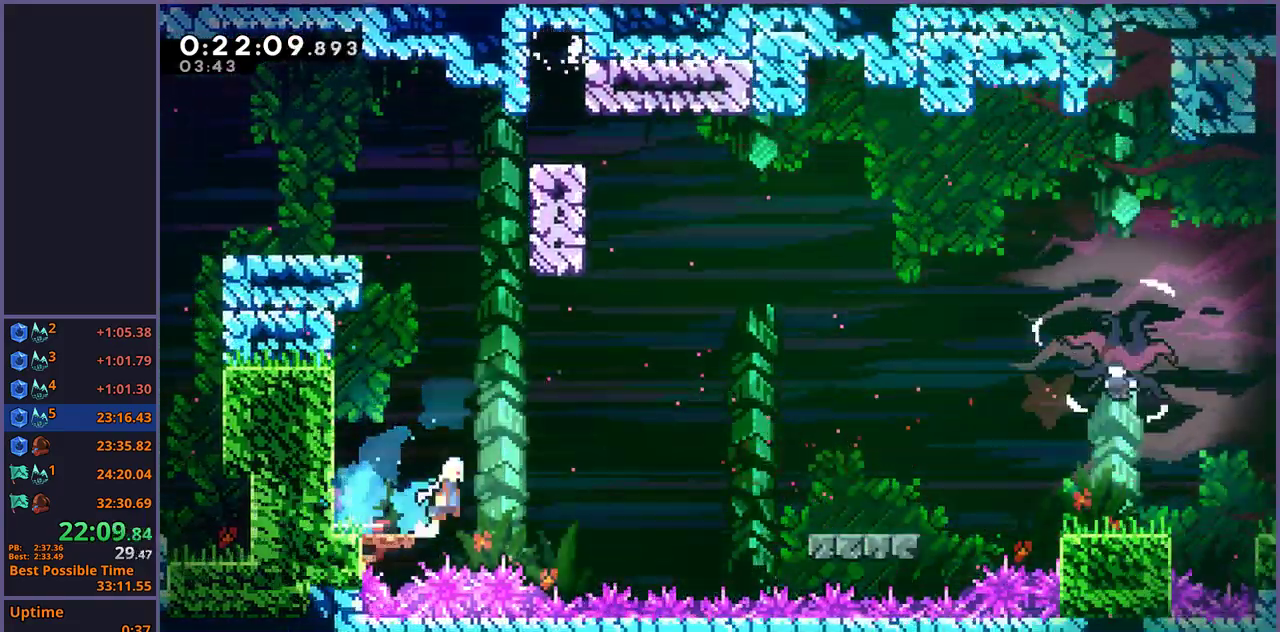
{"buttons": [], "left_stick": "down-right", "right_stick": "center"}
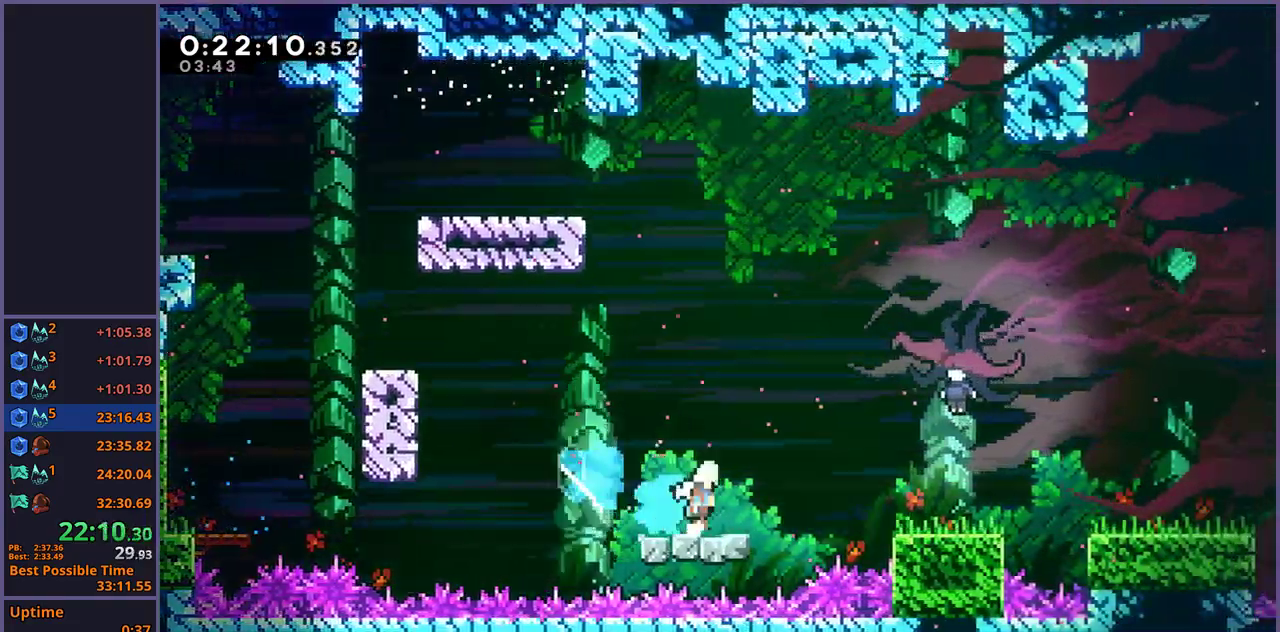
{"buttons": [], "left_stick": "center", "right_stick": "center"}
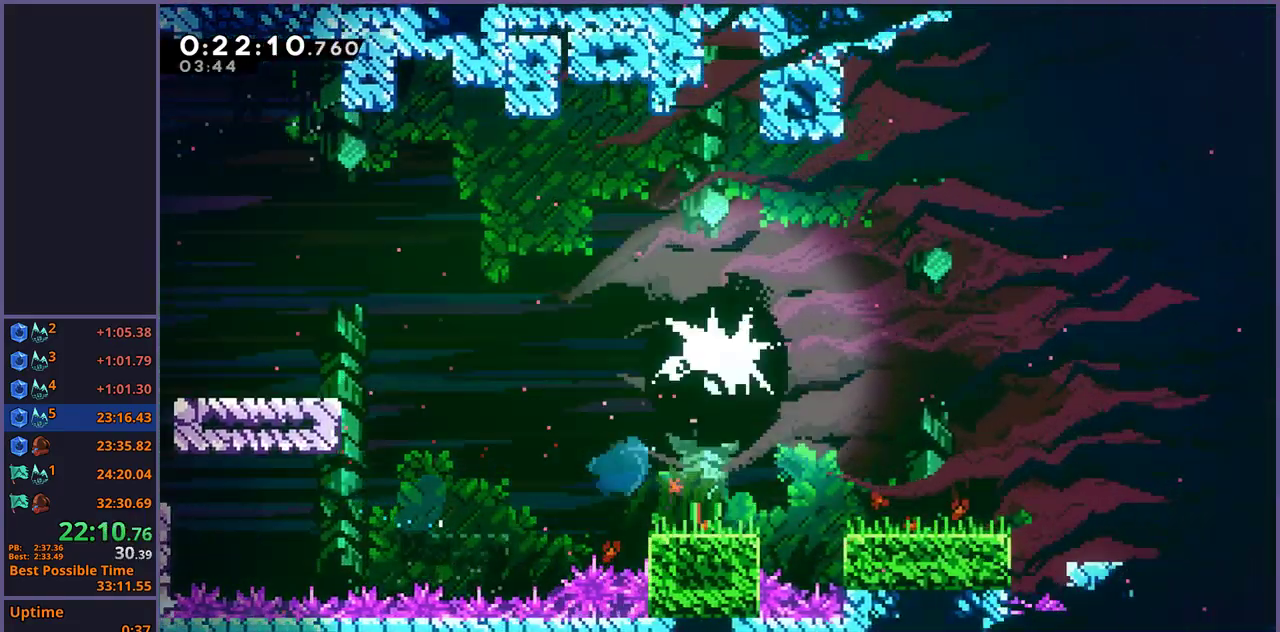
{"buttons": ["R1"], "left_stick": "down-right", "right_stick": "center", "events": [[150, "left_stick", "down-right"], [400, "R1", "down"]]}
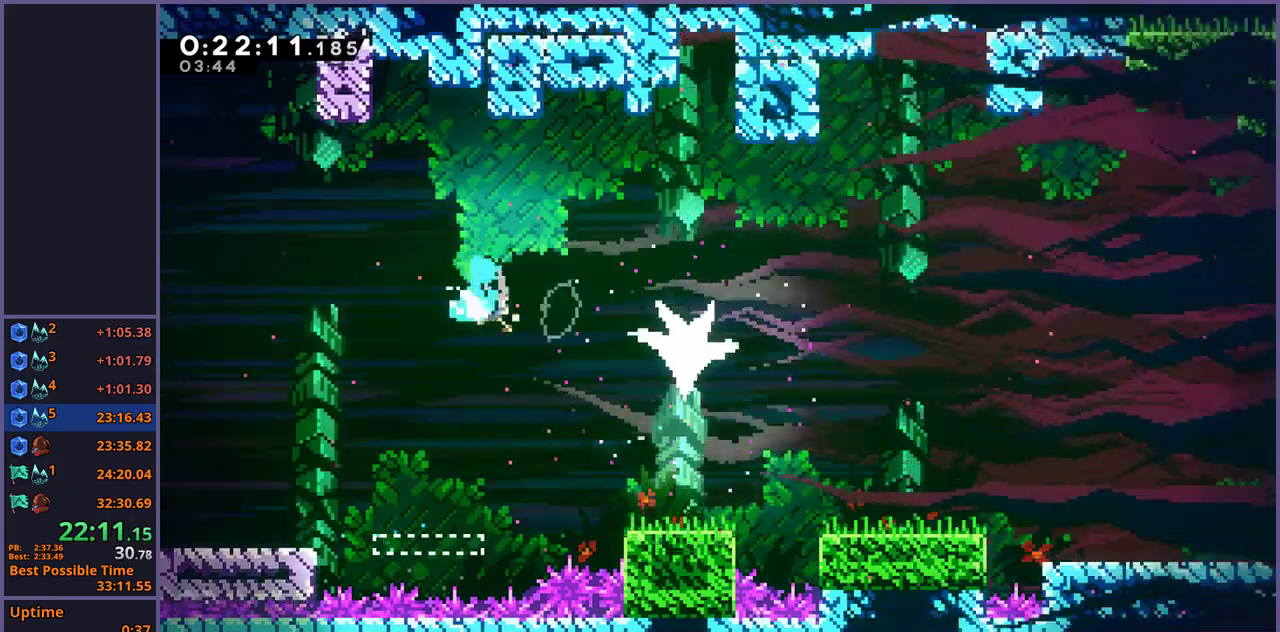
{"buttons": ["R1"], "left_stick": "down-right", "right_stick": "center", "events": [[17, "R1", "up"], [383, "R1", "down"]]}
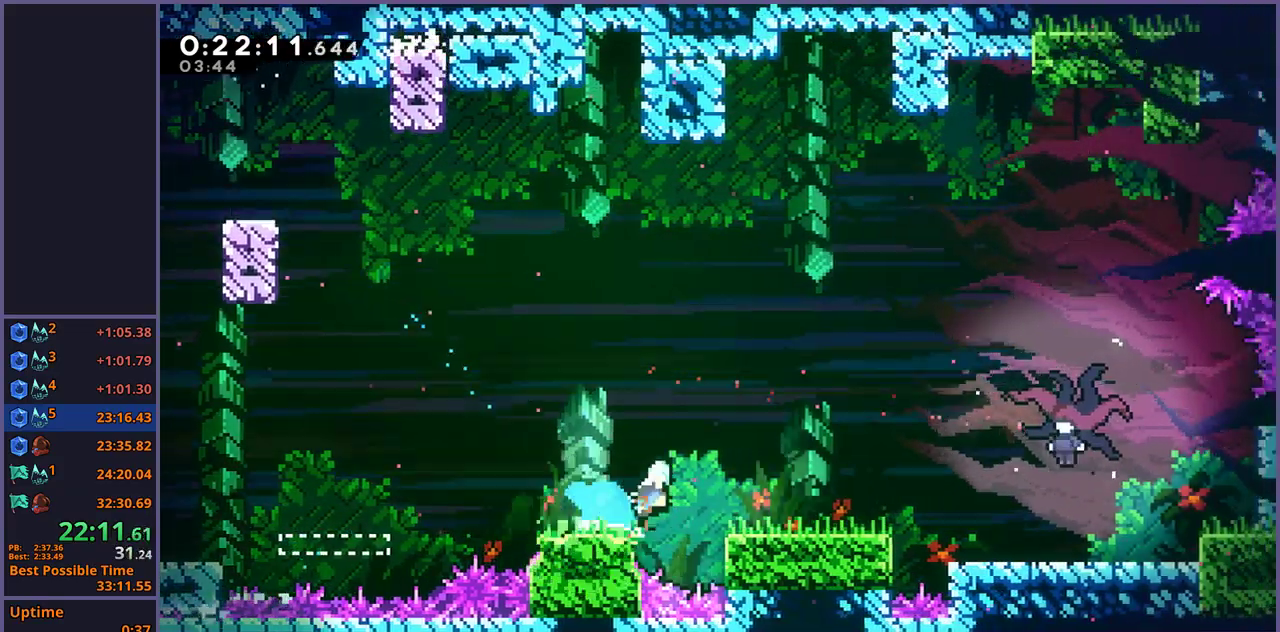
{"buttons": ["CROSS"], "left_stick": "up-right", "right_stick": "center", "events": [[17, "CROSS", "down"], [100, "CROSS", "up"], [117, "R1", "up"], [250, "CROSS", "down"], [267, "left_stick", "up-right"]]}
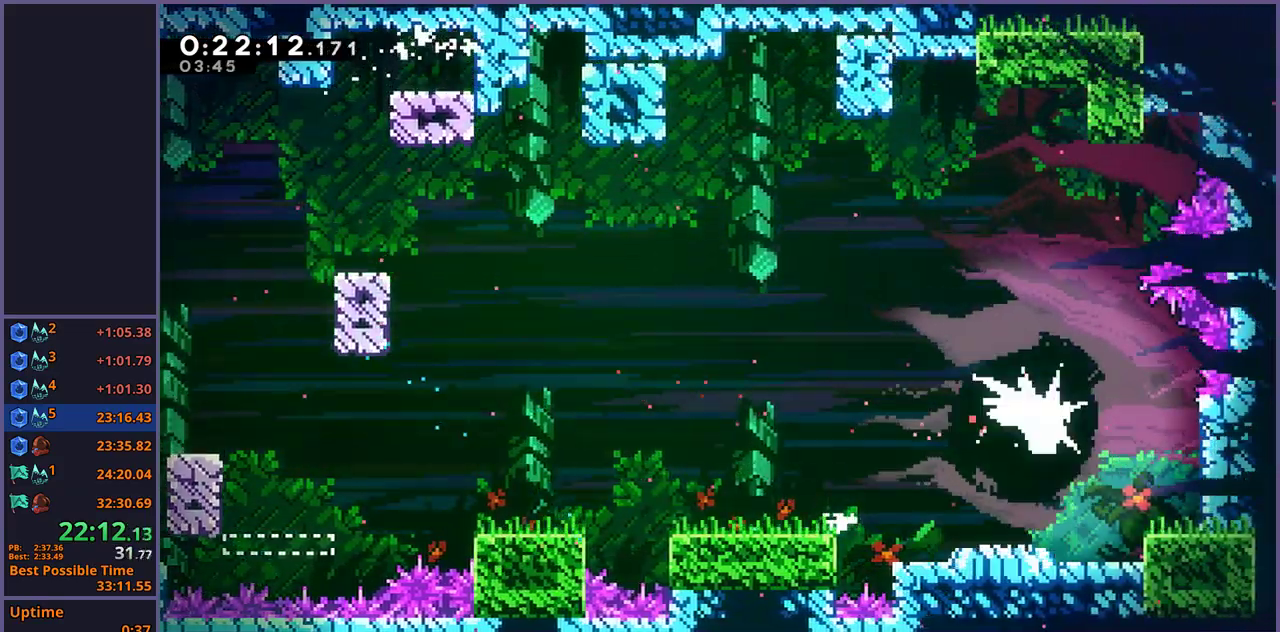
{"buttons": [], "left_stick": "down-right", "right_stick": "center", "events": [[67, "CROSS", "up"], [83, "left_stick", "center"], [200, "left_stick", "down-right"]]}
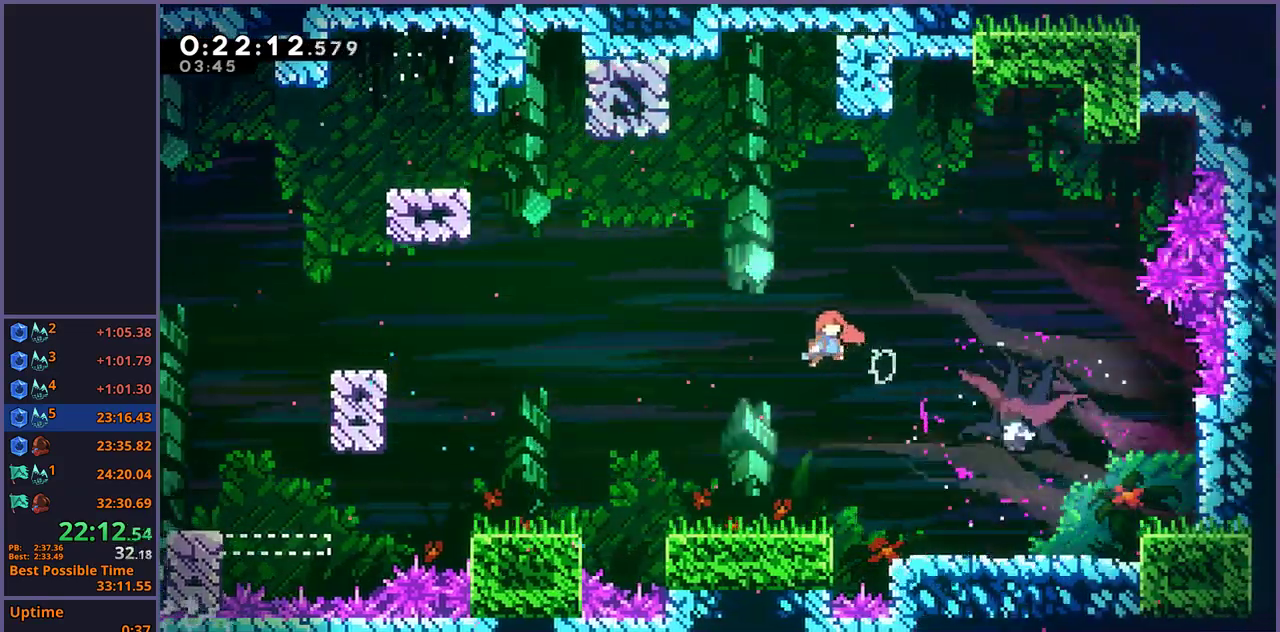
{"buttons": [], "left_stick": "down-right", "right_stick": "center", "events": []}
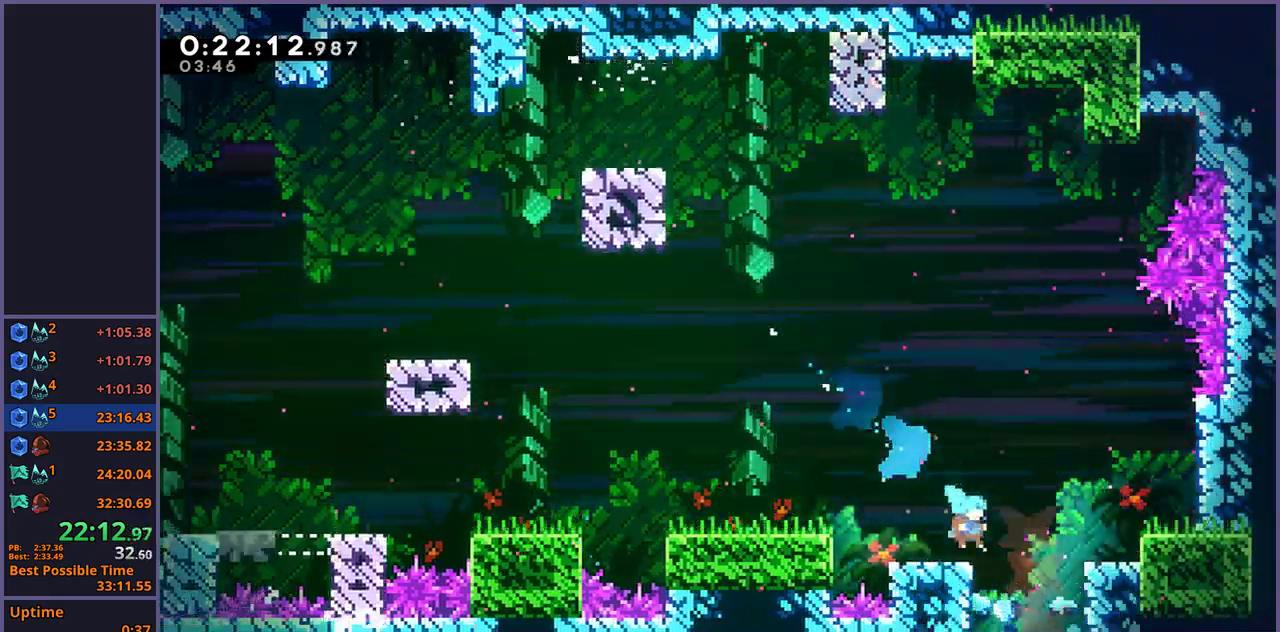
{"buttons": [], "left_stick": "down", "right_stick": "center", "events": [[67, "left_stick", "down"]]}
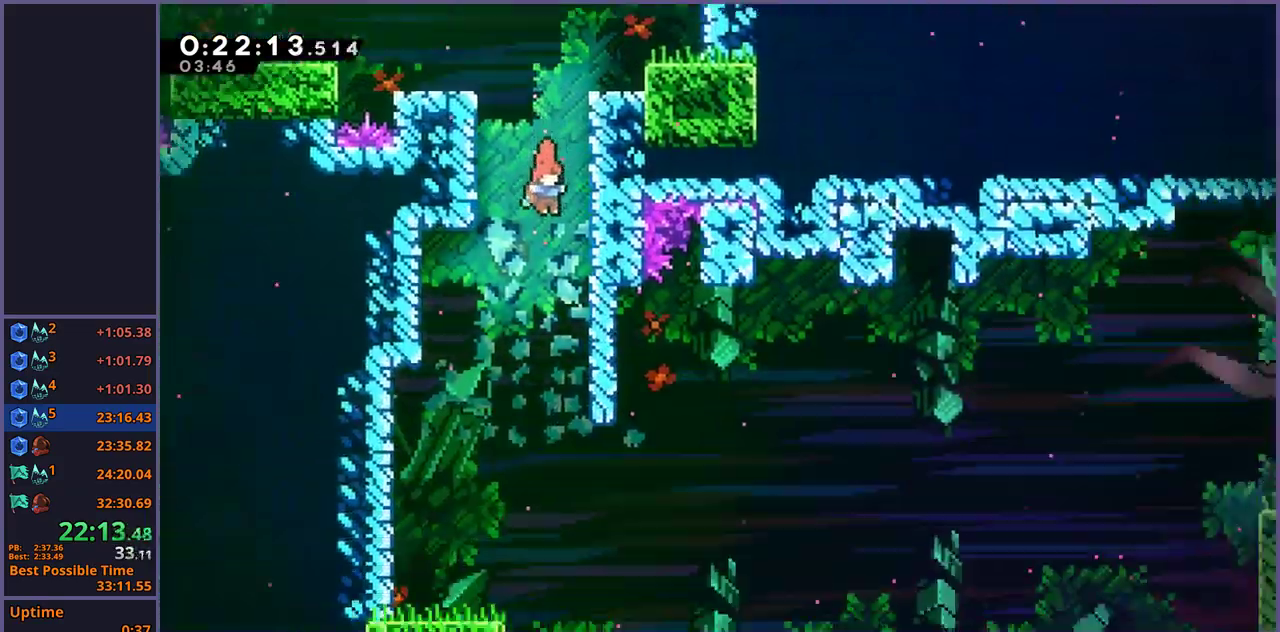
{"buttons": [], "left_stick": "down", "right_stick": "center", "events": []}
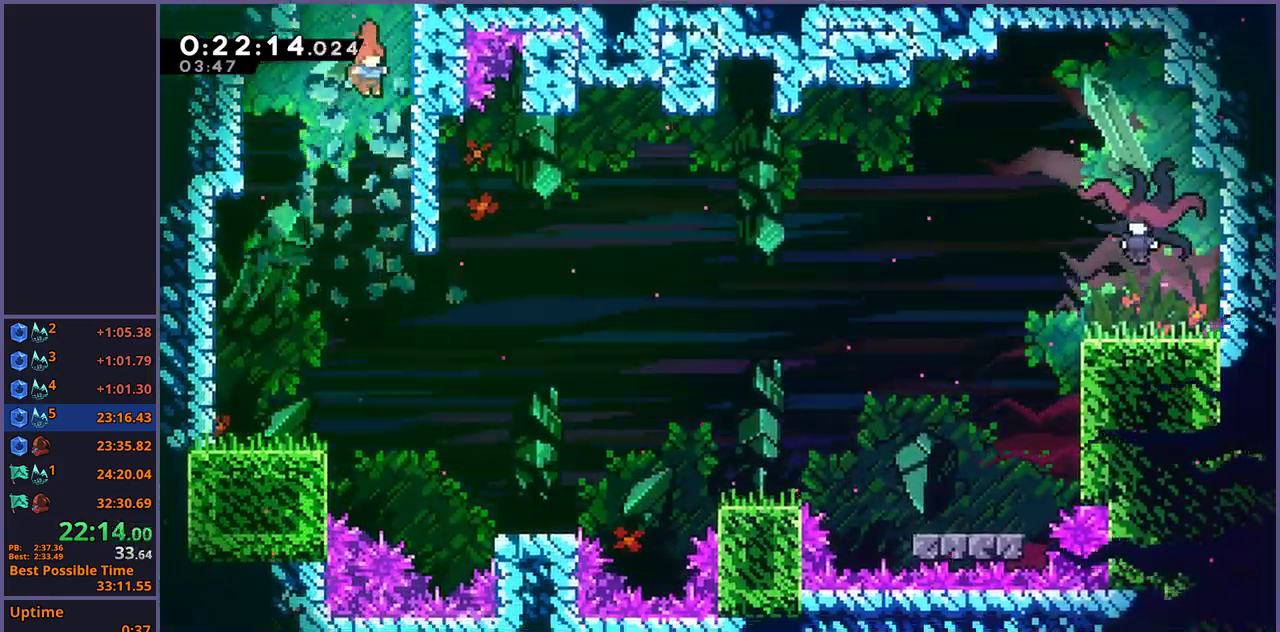
{"buttons": ["R1"], "left_stick": "down-right", "right_stick": "center", "events": [[67, "left_stick", "down-right"], [500, "R1", "down"]]}
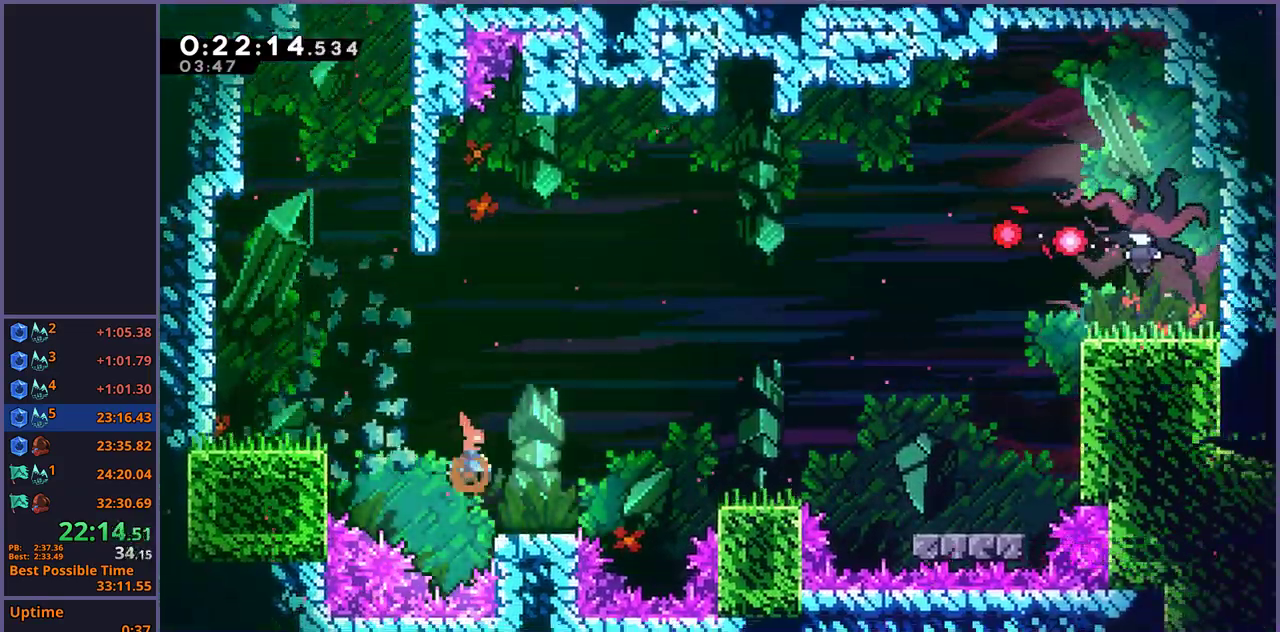
{"buttons": [], "left_stick": "up-right", "right_stick": "center", "events": [[183, "CROSS", "down"], [200, "left_stick", "right"], [300, "left_stick", "up-right"], [333, "R1", "up"], [500, "CROSS", "up"]]}
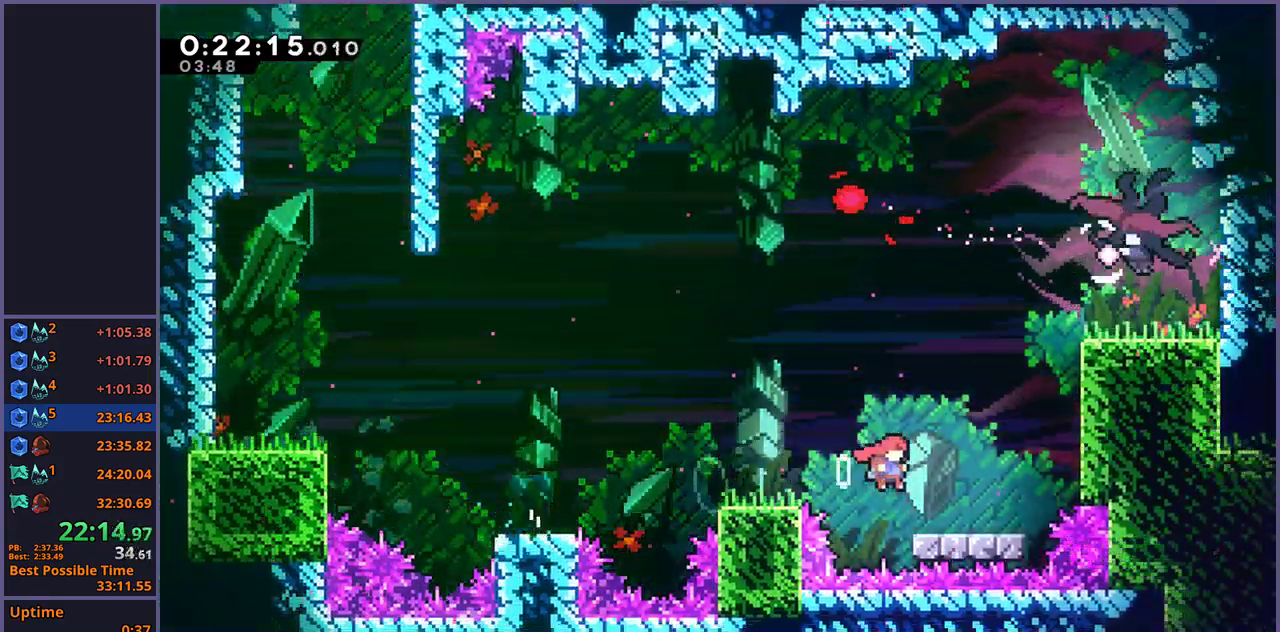
{"buttons": ["CROSS", "L1"], "left_stick": "up-right", "right_stick": "center", "events": [[83, "R1", "down"], [183, "R1", "up"], [450, "L1", "down"], [467, "CROSS", "down"]]}
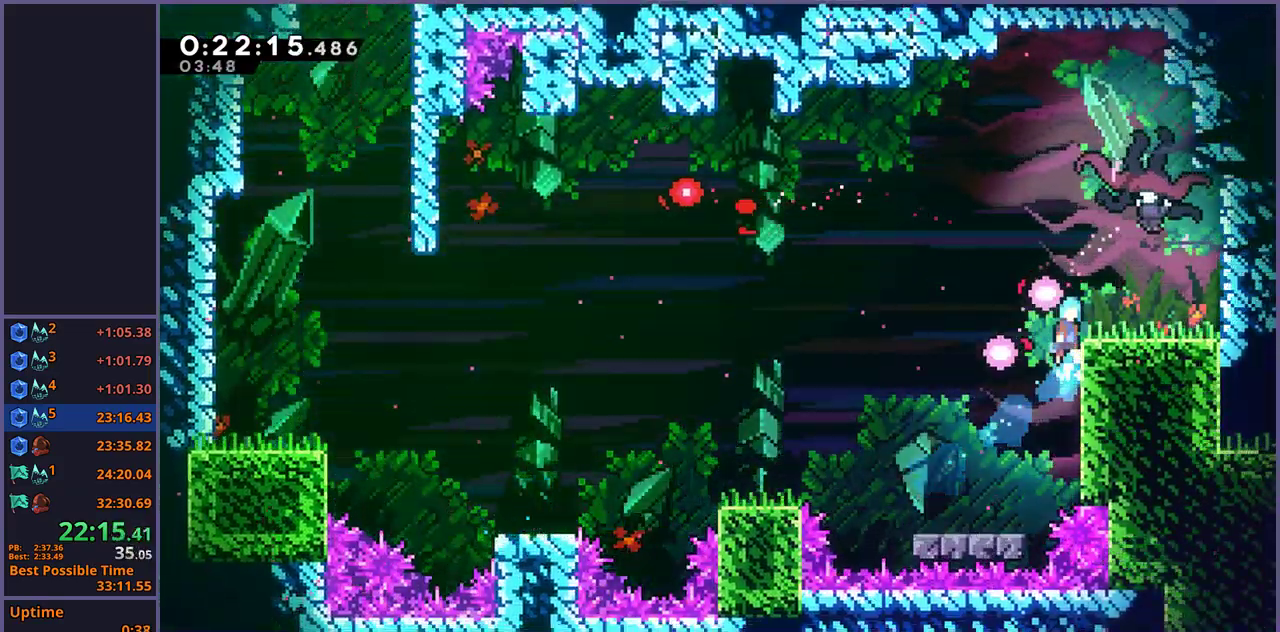
{"buttons": [], "left_stick": "down-right", "right_stick": "center", "events": [[183, "left_stick", "right"], [283, "L1", "up"], [350, "CROSS", "up"], [367, "left_stick", "center"], [483, "left_stick", "down-right"]]}
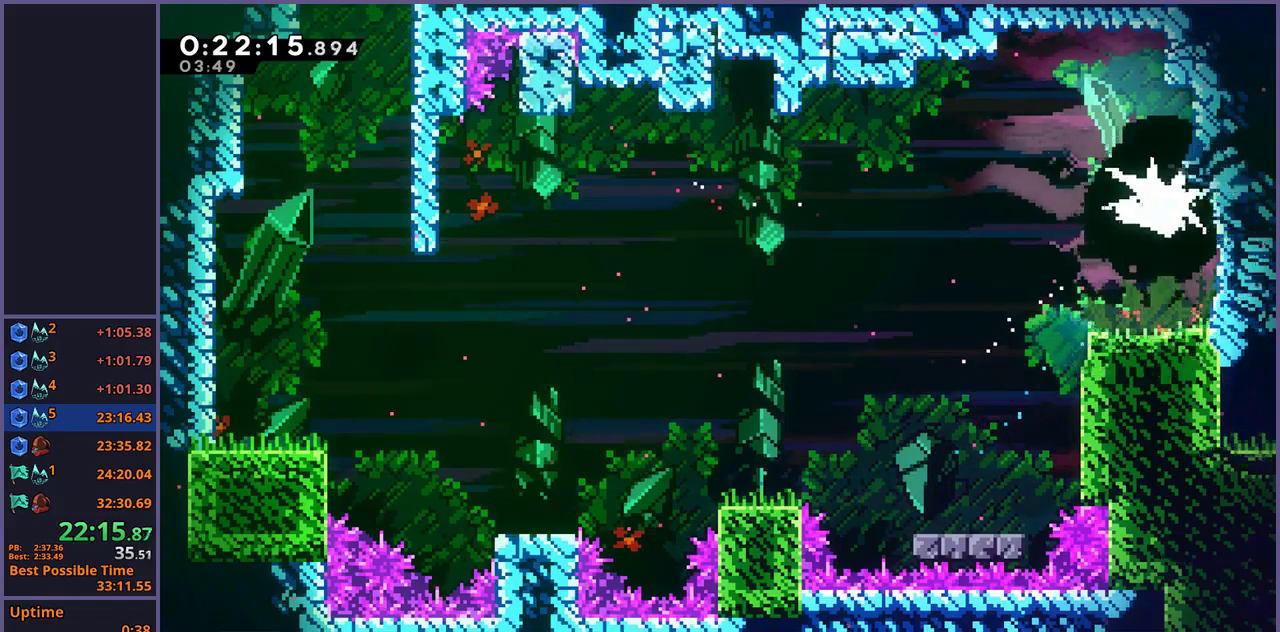
{"buttons": [], "left_stick": "down-right", "right_stick": "center", "events": []}
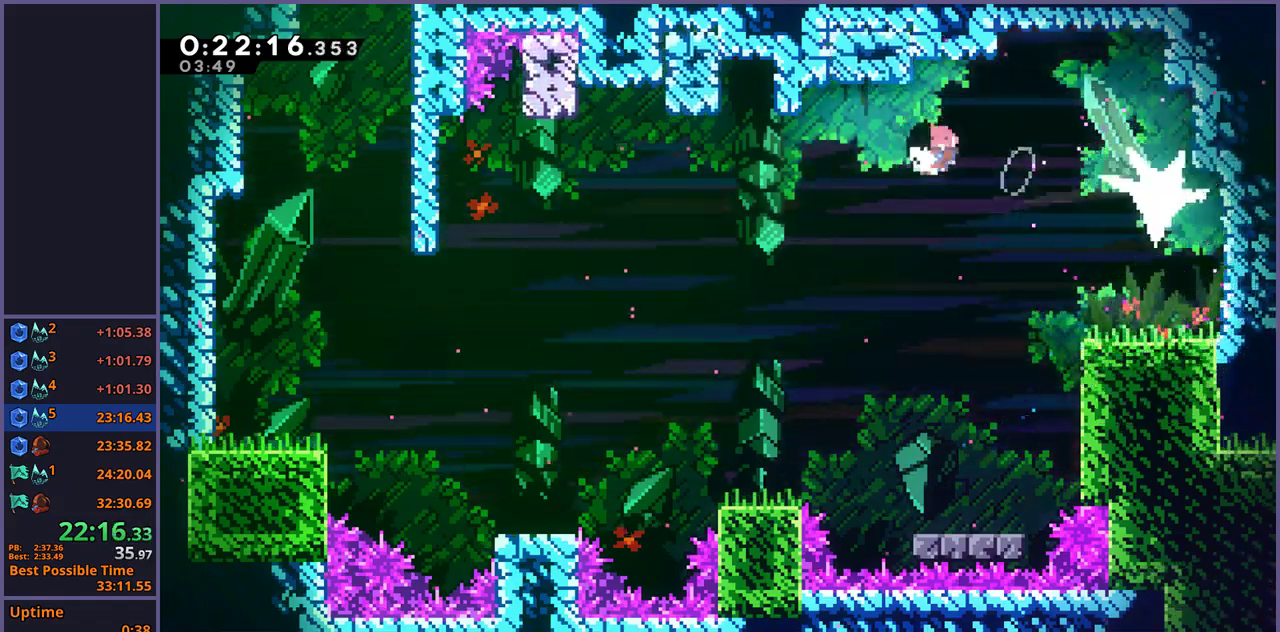
{"buttons": ["CROSS", "R1"], "left_stick": "down-right", "right_stick": "center"}
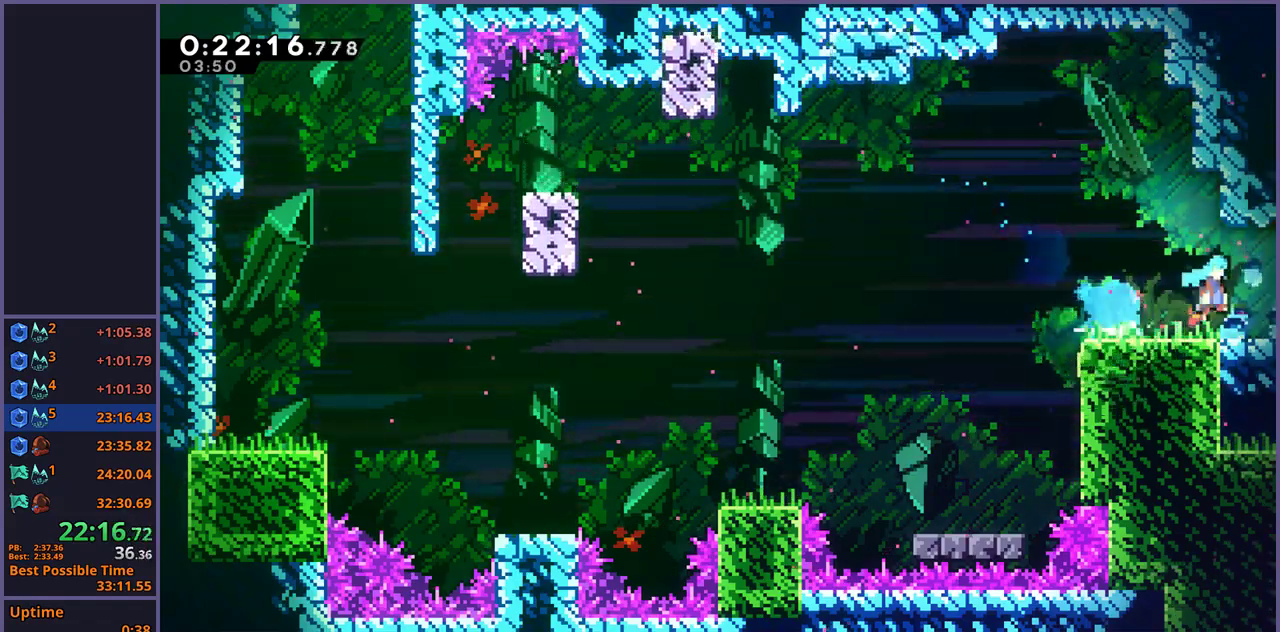
{"buttons": [], "left_stick": "down-right", "right_stick": "center", "events": [[50, "R1", "up"], [100, "CROSS", "up"]]}
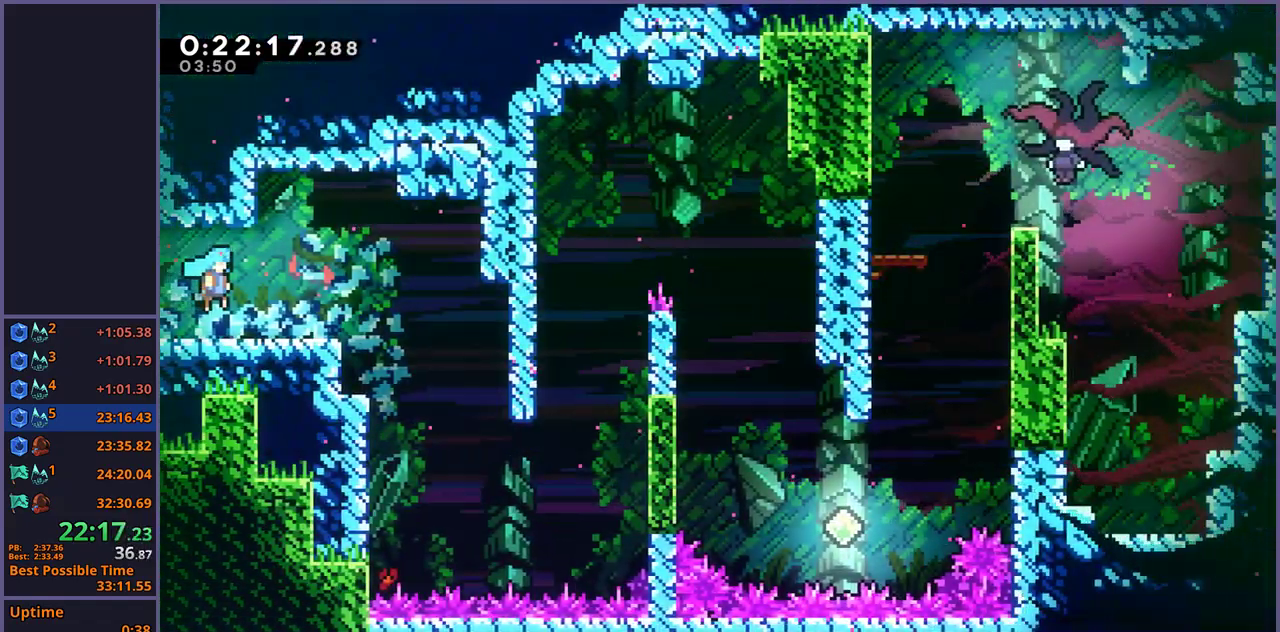
{"buttons": [], "left_stick": "down", "right_stick": "center", "events": [[483, "left_stick", "down"]]}